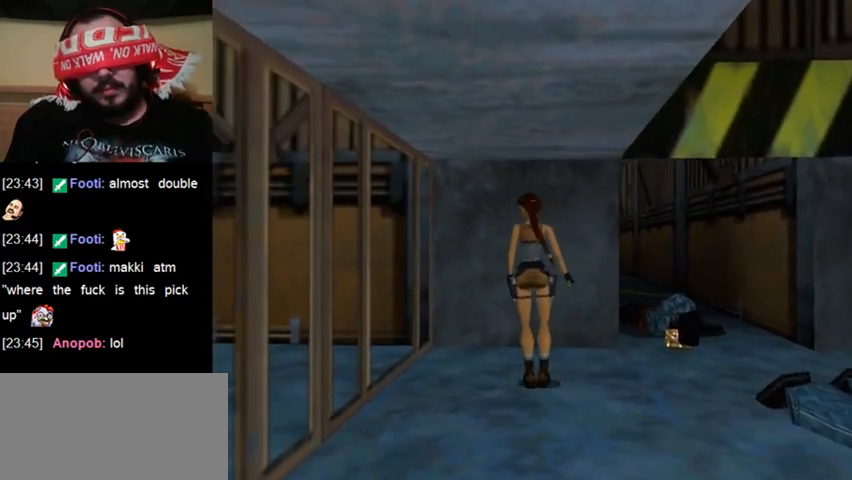
Gameplay with keyboard; each line is a JSON object with the keys held at the frame after it. "events" lists presses ("down") and releases ("up") of "0", "1", "2", "3", "4", "5", "6", "7", "8", "9", "act", "crouch", "dash", "down", "flare", "gun", "inv", "jump", "left", "right", "roll", "sl", "sr", "up" and "walk" between this image and that frame as [ms after this image, input, new state], when the widget could be followed in between. No other keys are recorded. Mouse input is not recorded. Key names are as the overlay labels them; some are game actions (e.g. jump) rather than physical keys. Not read: other_keys.
{"keys": [], "events": [[433, "act", "up"]]}
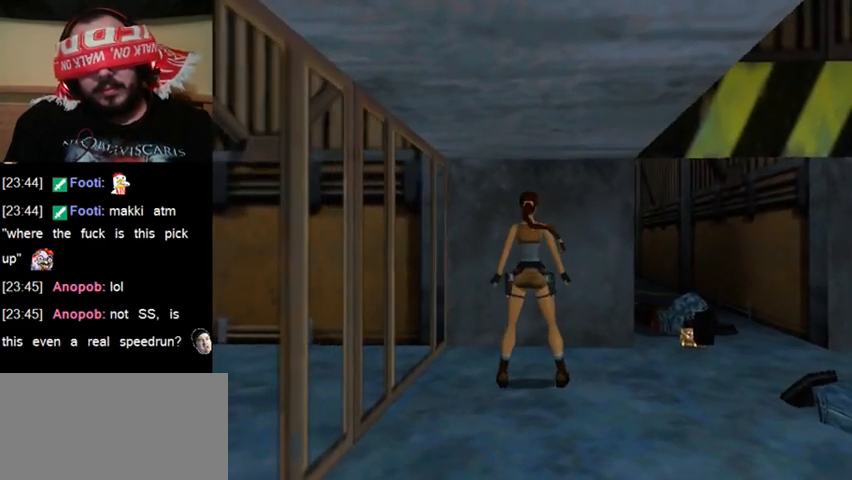
{"keys": ["walk"], "events": [[100, "walk", "down"], [333, "down", "down"], [467, "down", "up"]]}
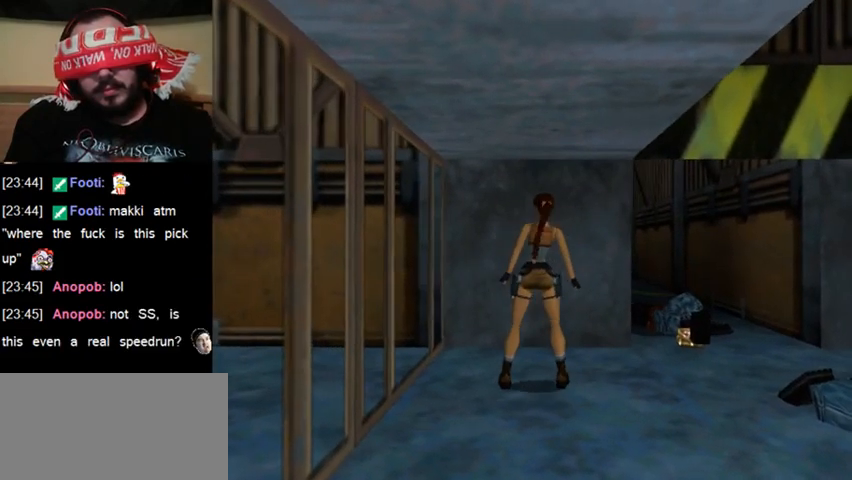
{"keys": [], "events": [[100, "walk", "up"]]}
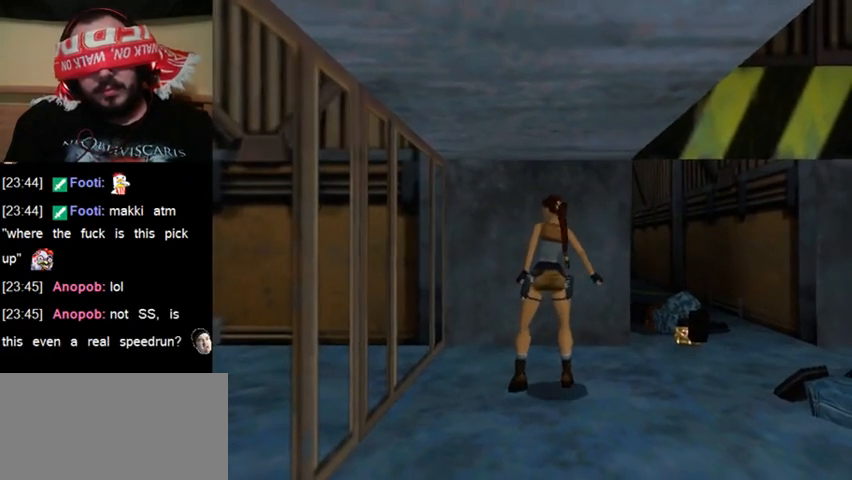
{"keys": [], "events": []}
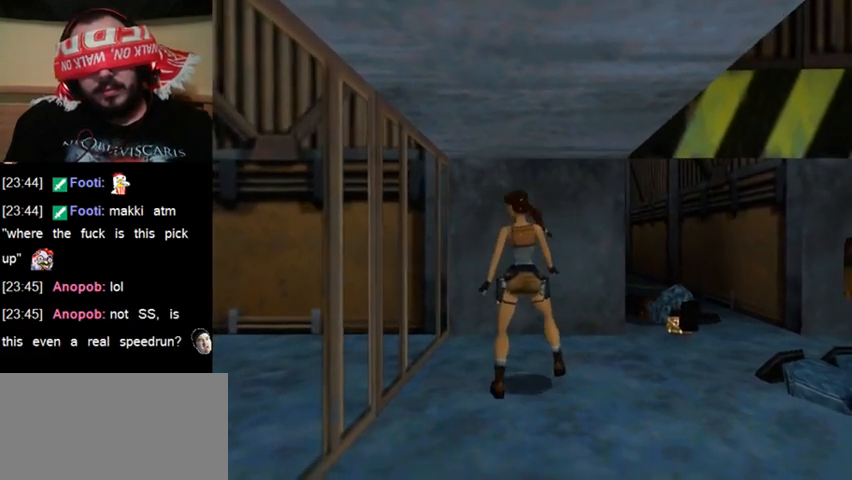
{"keys": [], "events": []}
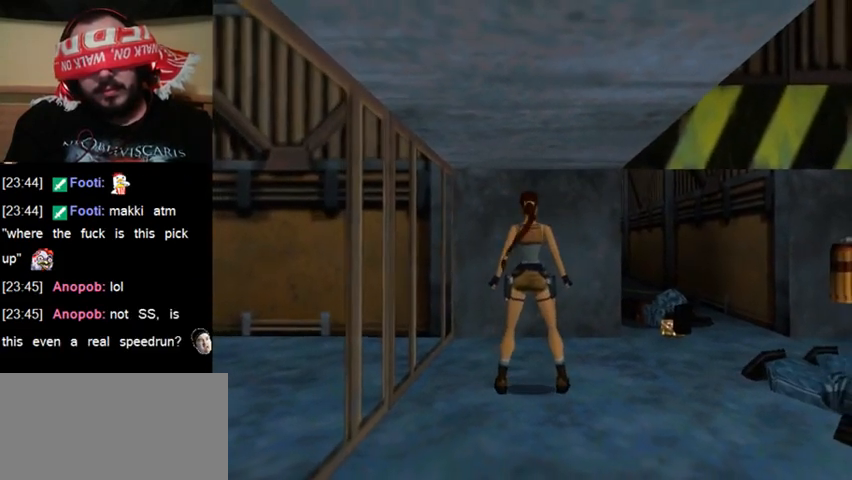
{"keys": ["act"], "events": [[500, "act", "down"]]}
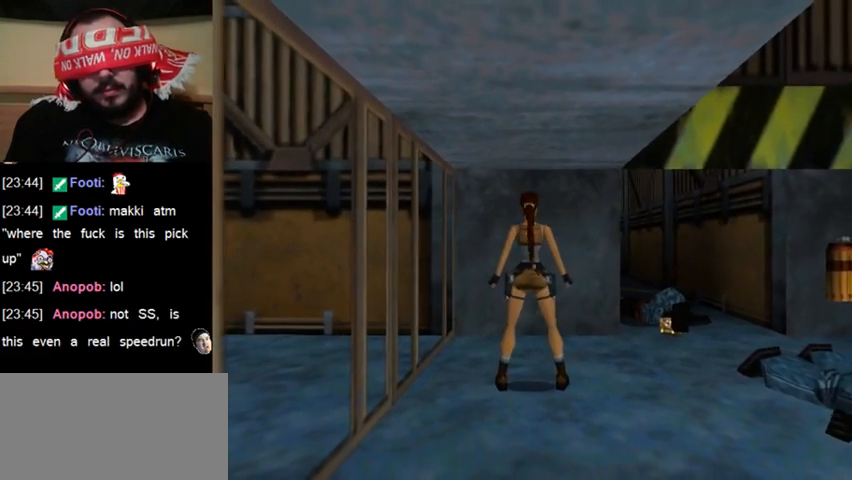
{"keys": ["act"], "events": [[133, "act", "up"], [233, "act", "down"], [333, "act", "up"], [400, "act", "down"]]}
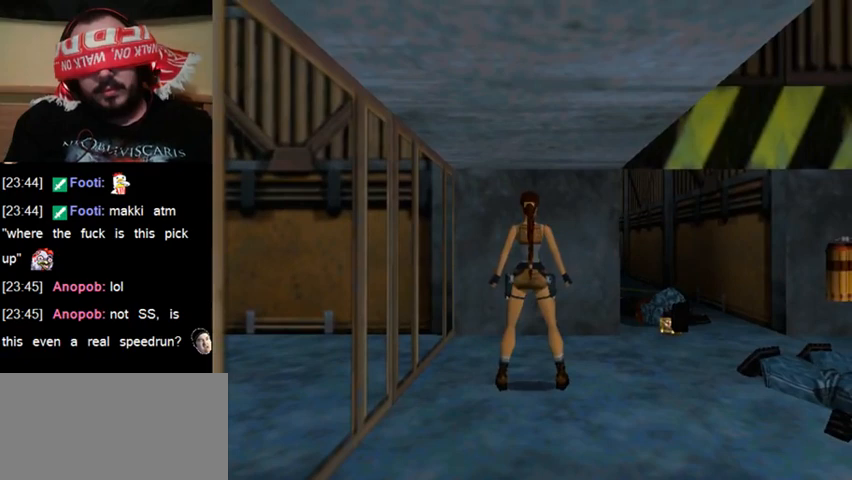
{"keys": ["sr"], "events": [[33, "act", "up"], [100, "act", "down"], [200, "act", "up"], [433, "sr", "down"]]}
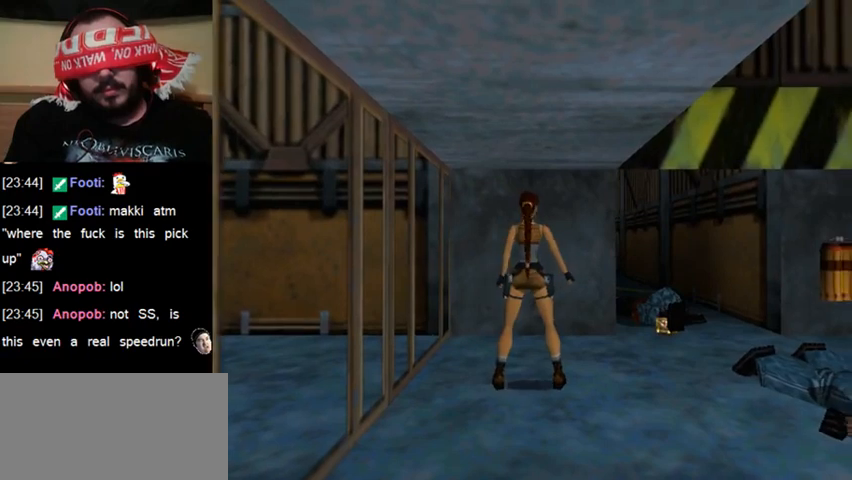
{"keys": ["act"], "events": [[67, "sr", "up"], [367, "act", "down"]]}
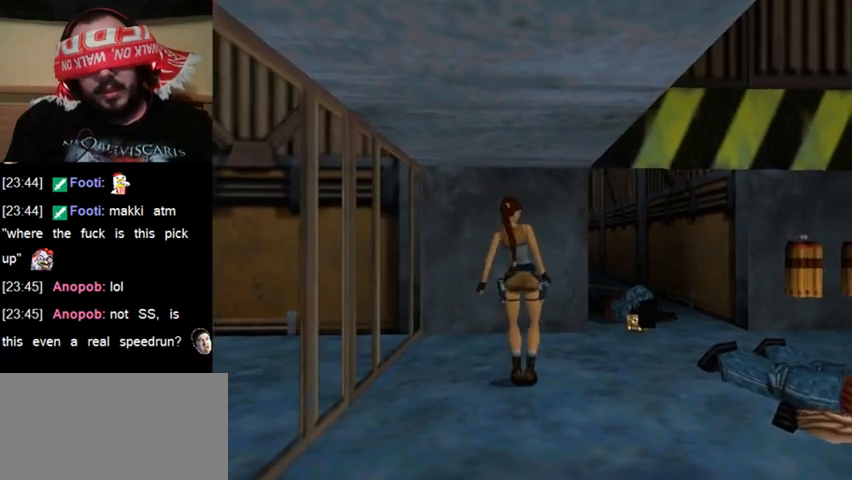
{"keys": ["act"], "events": []}
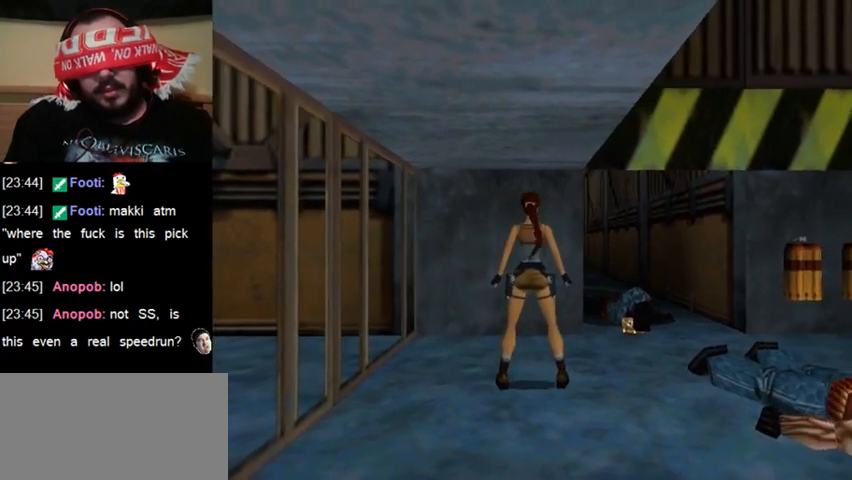
{"keys": ["sr"], "events": [[233, "act", "up"], [433, "sr", "down"]]}
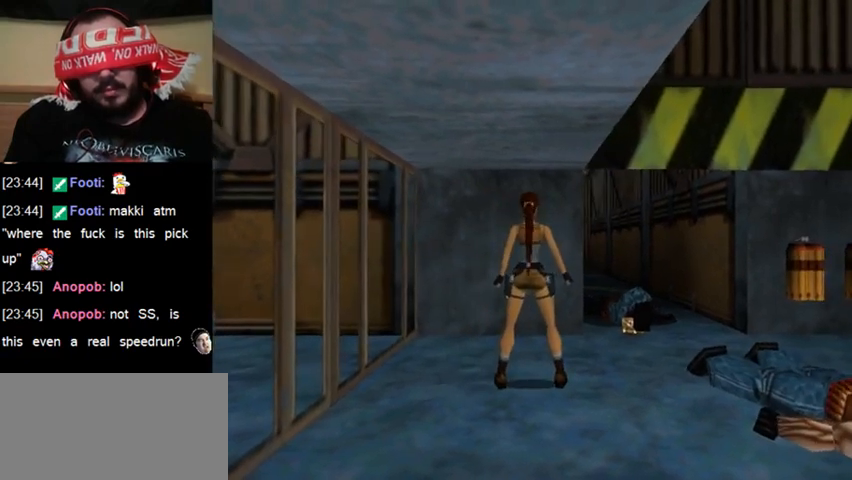
{"keys": ["act"], "events": [[133, "sr", "up"], [300, "act", "down"]]}
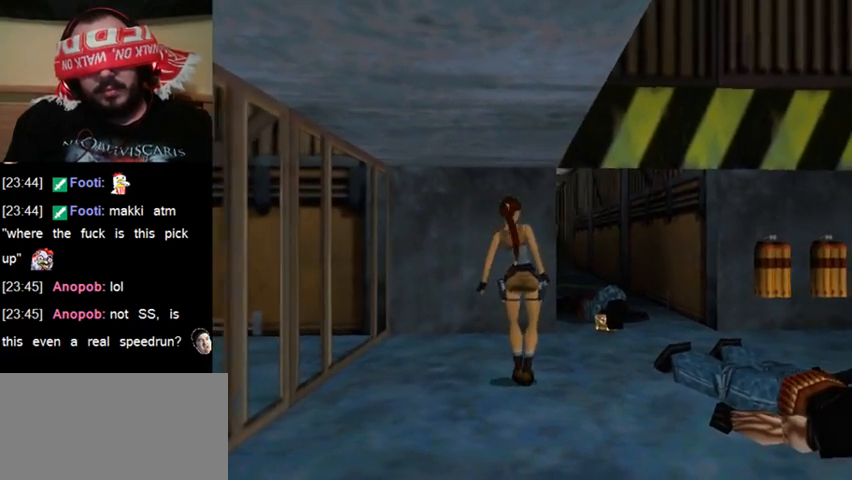
{"keys": ["act"], "events": []}
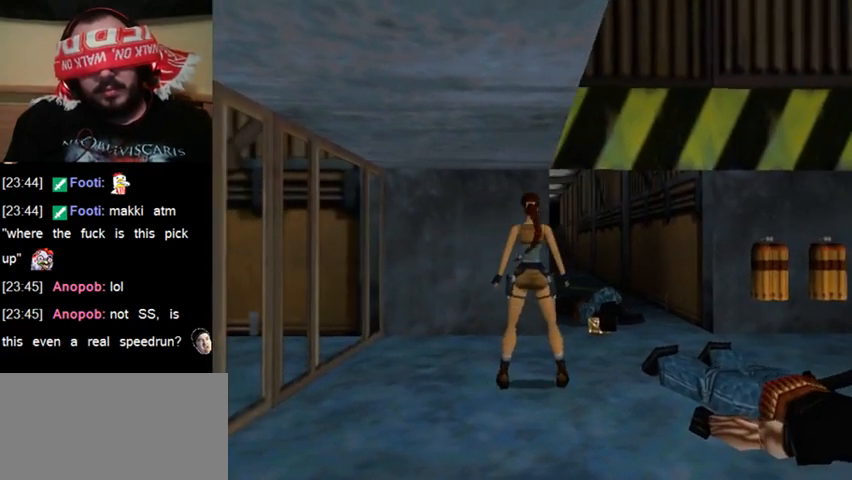
{"keys": ["sr"], "events": [[300, "act", "up"], [500, "sr", "down"]]}
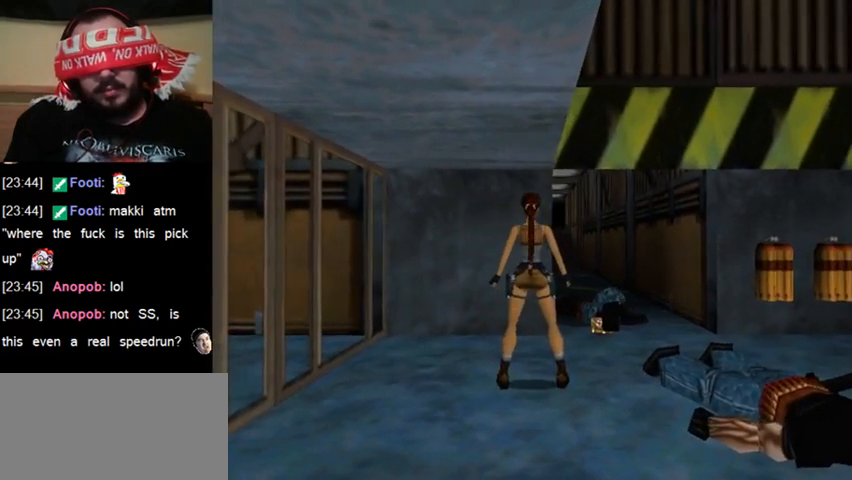
{"keys": ["act"], "events": [[200, "sr", "up"], [400, "act", "down"]]}
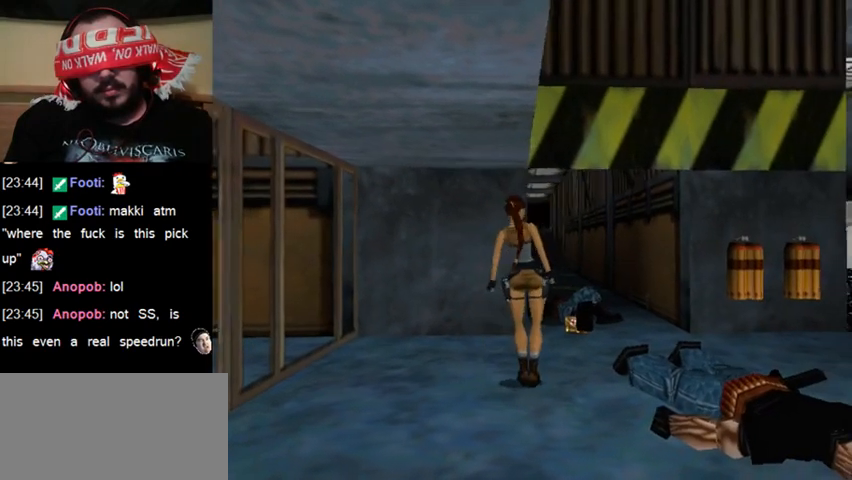
{"keys": ["act"], "events": []}
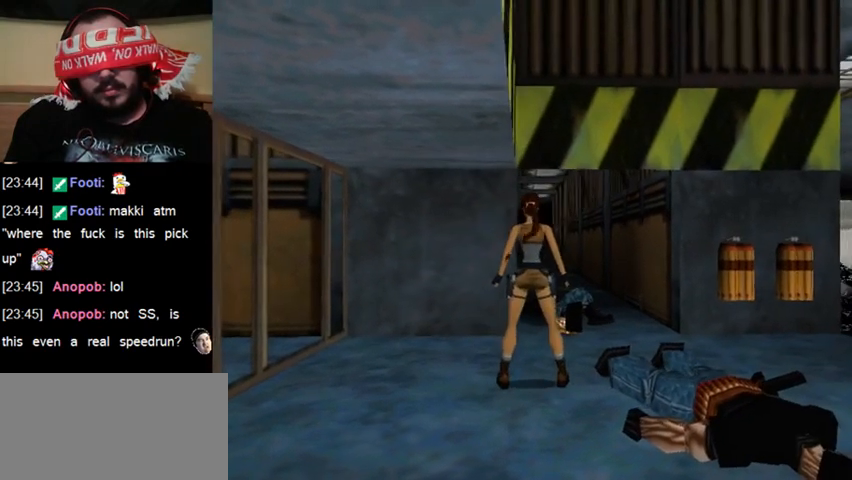
{"keys": [], "events": [[433, "act", "up"]]}
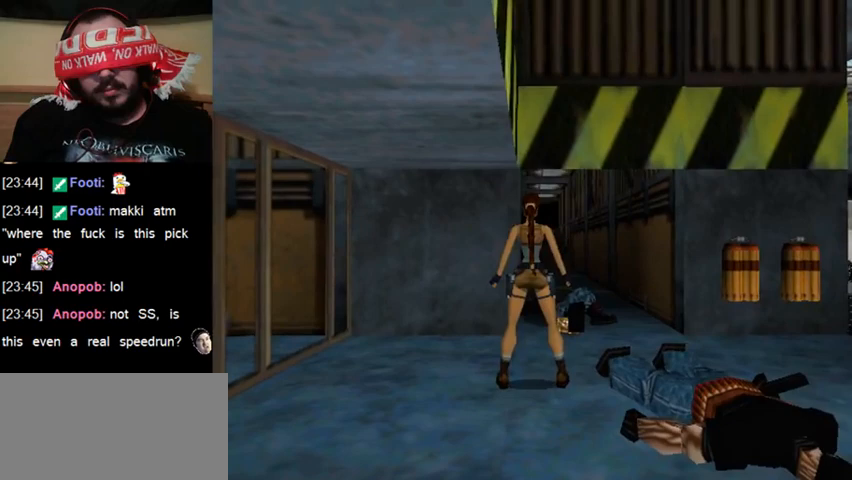
{"keys": [], "events": [[167, "sr", "down"], [400, "sr", "up"]]}
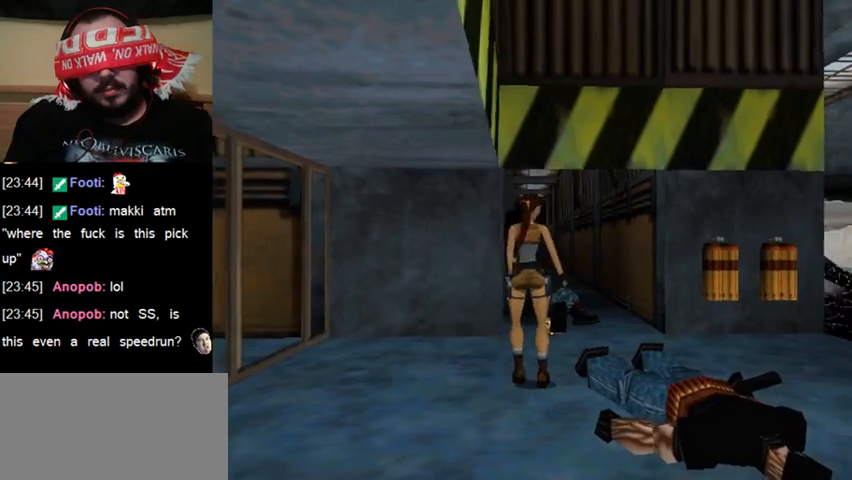
{"keys": ["act"], "events": [[133, "act", "down"]]}
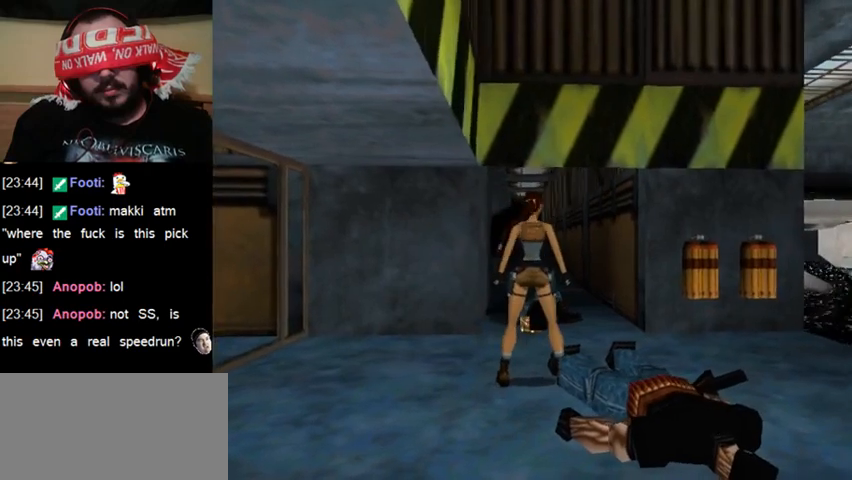
{"keys": ["act"], "events": []}
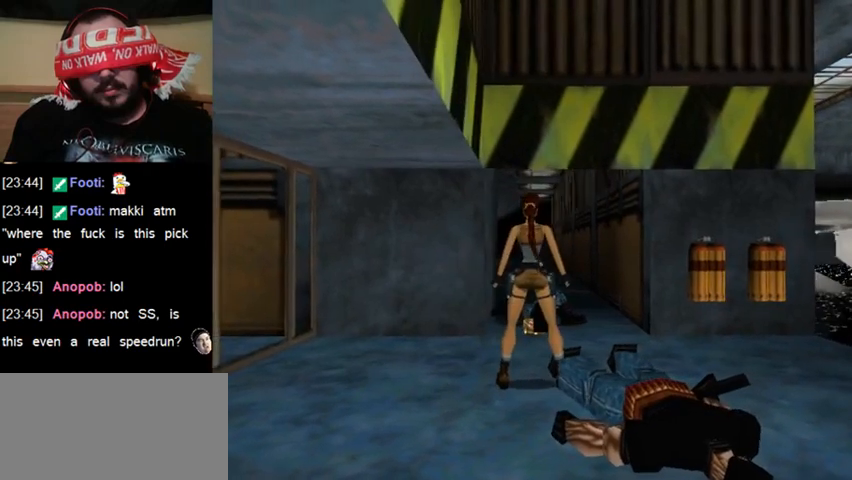
{"keys": [], "events": [[67, "act", "up"], [300, "sr", "down"], [467, "sr", "up"]]}
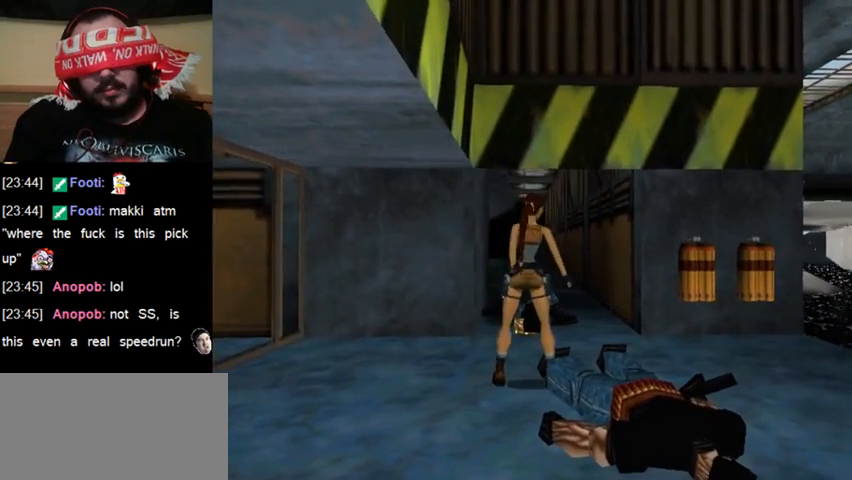
{"keys": ["act"], "events": [[233, "act", "down"]]}
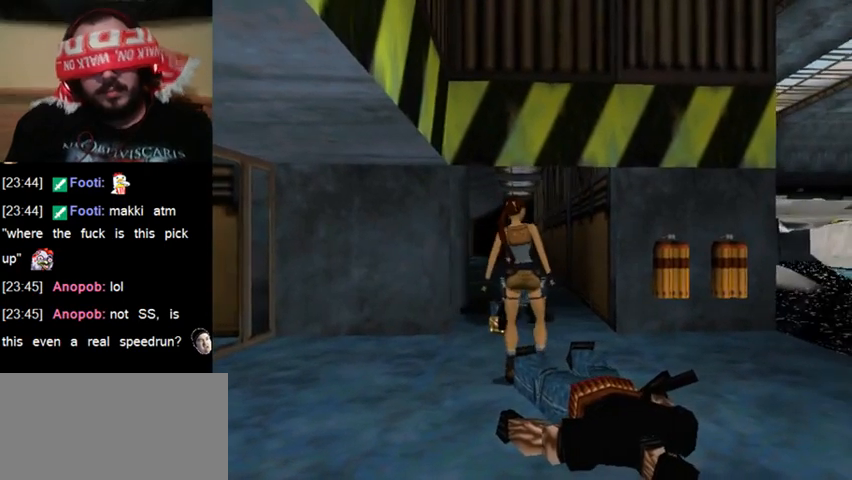
{"keys": ["act"], "events": []}
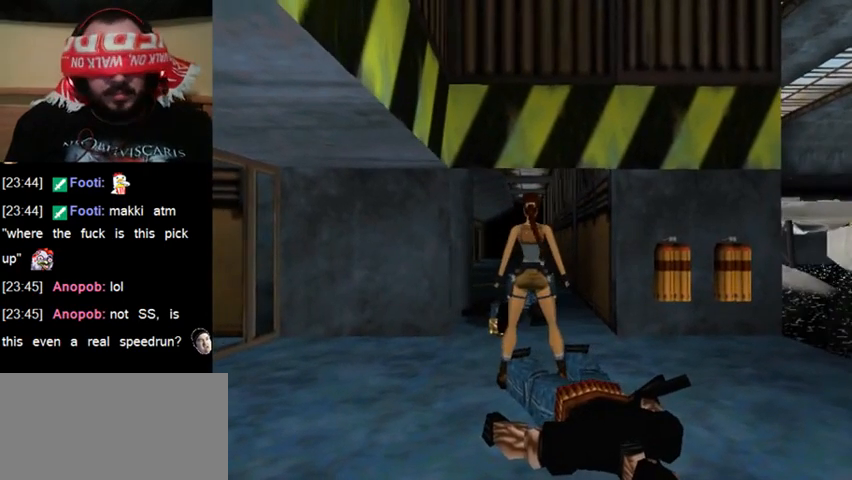
{"keys": [], "events": [[300, "act", "up"]]}
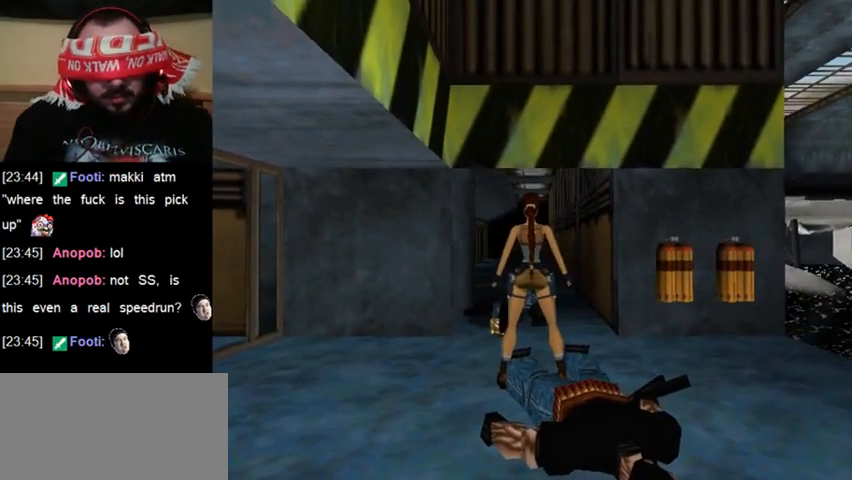
{"keys": [], "events": [[367, "sr", "down"], [500, "sr", "up"]]}
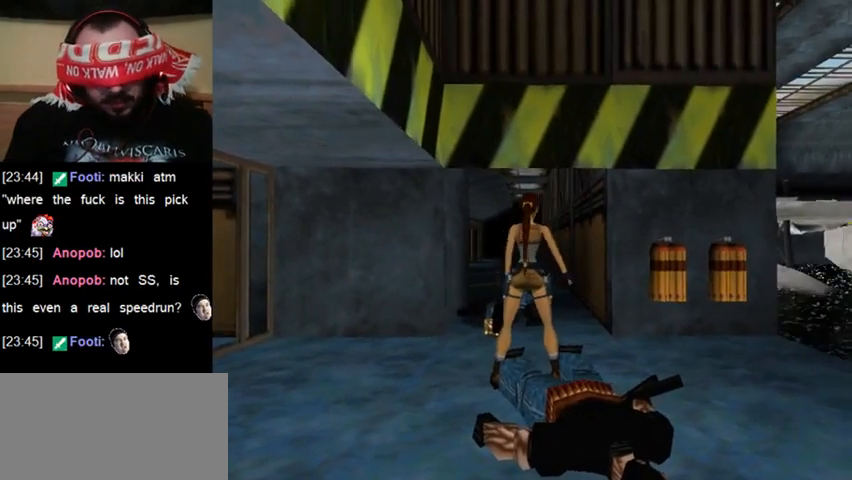
{"keys": ["act"], "events": [[300, "act", "down"]]}
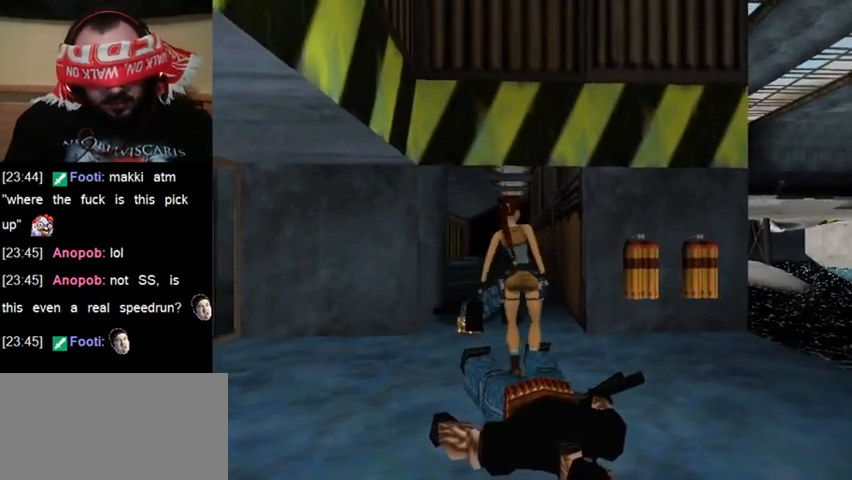
{"keys": ["act"], "events": []}
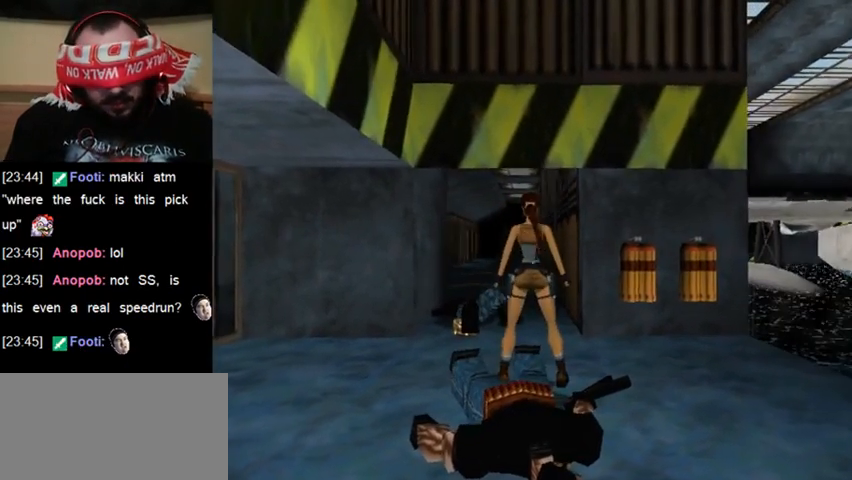
{"keys": ["sr"], "events": [[233, "act", "up"], [467, "sr", "down"]]}
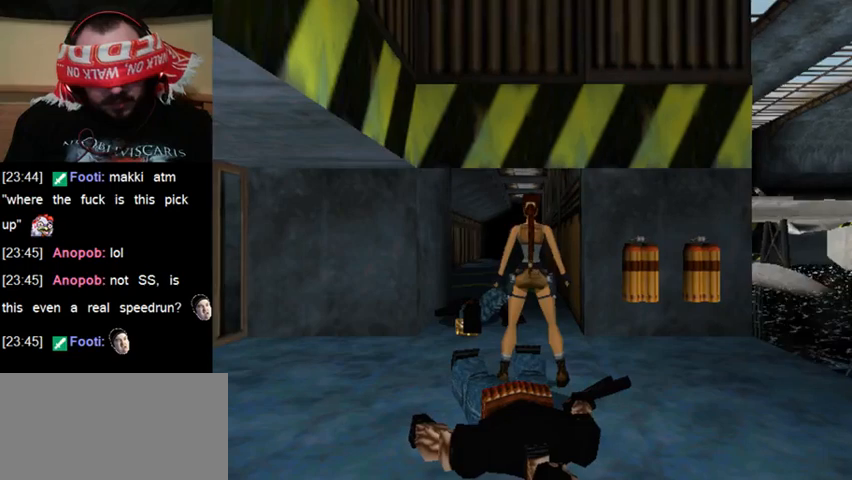
{"keys": ["act"], "events": [[167, "sr", "up"], [400, "act", "down"]]}
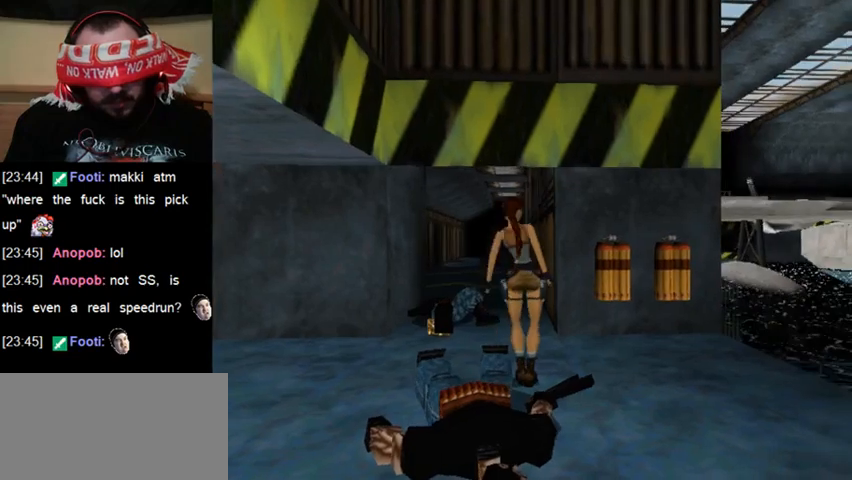
{"keys": ["act"], "events": []}